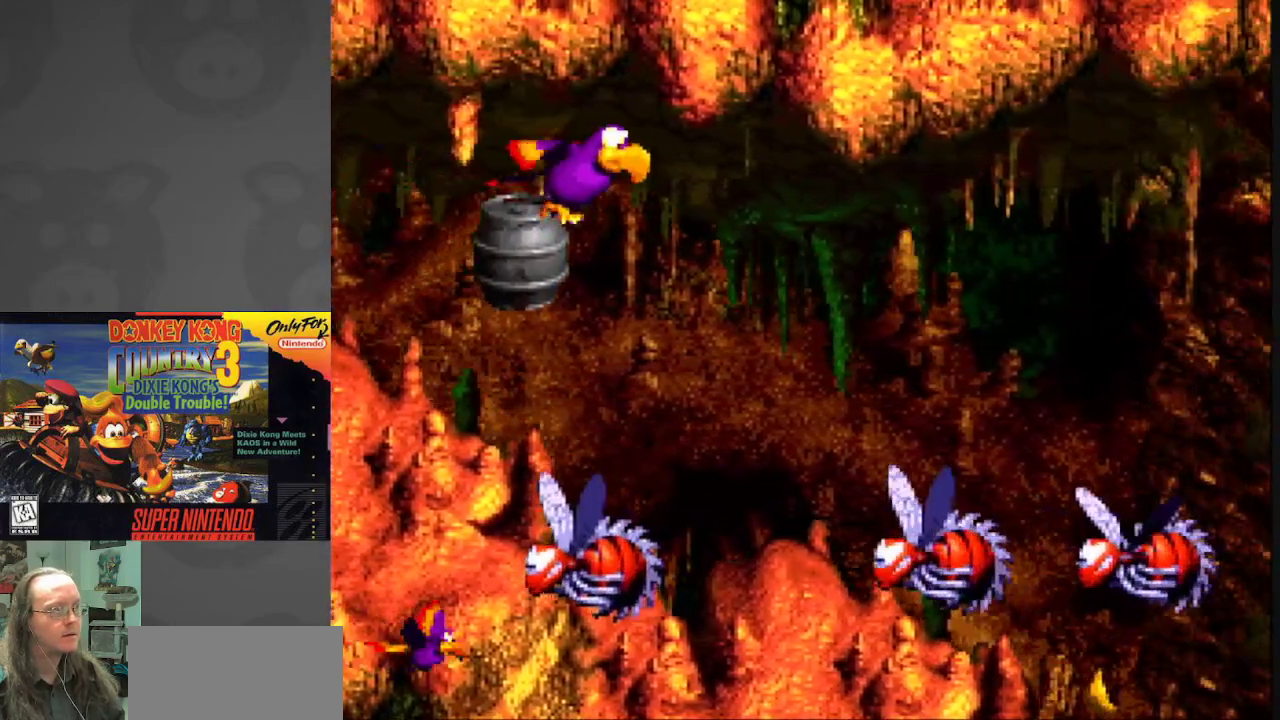
Gameplay with a controller (Nintendo layout); each line is a JSON object with the inputs held at the frame after it. "events" lists button and stick changes between this image and that frame as [ms after this image, input, new state], when the widget could be followed in between. Not read: L3 R3.
{"buttons": ["Y"], "events": [[67, "B", "down"], [183, "B", "up"]]}
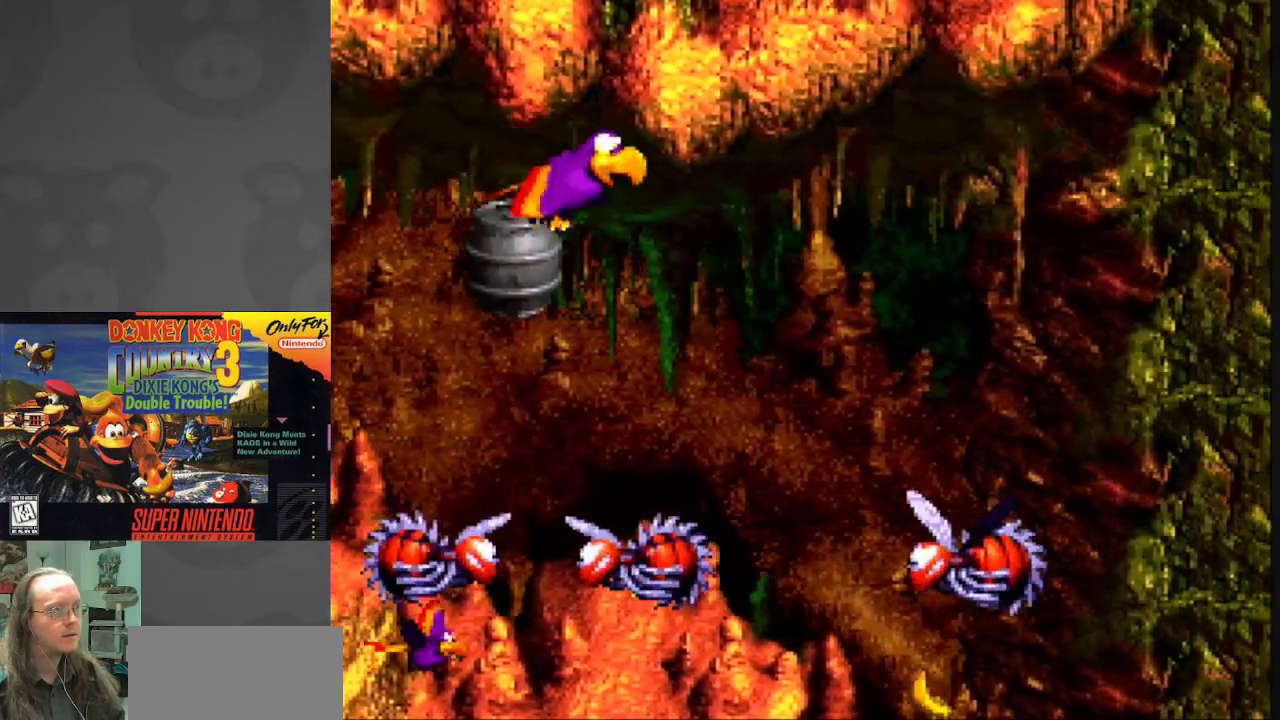
{"buttons": [], "events": [[100, "Y", "up"]]}
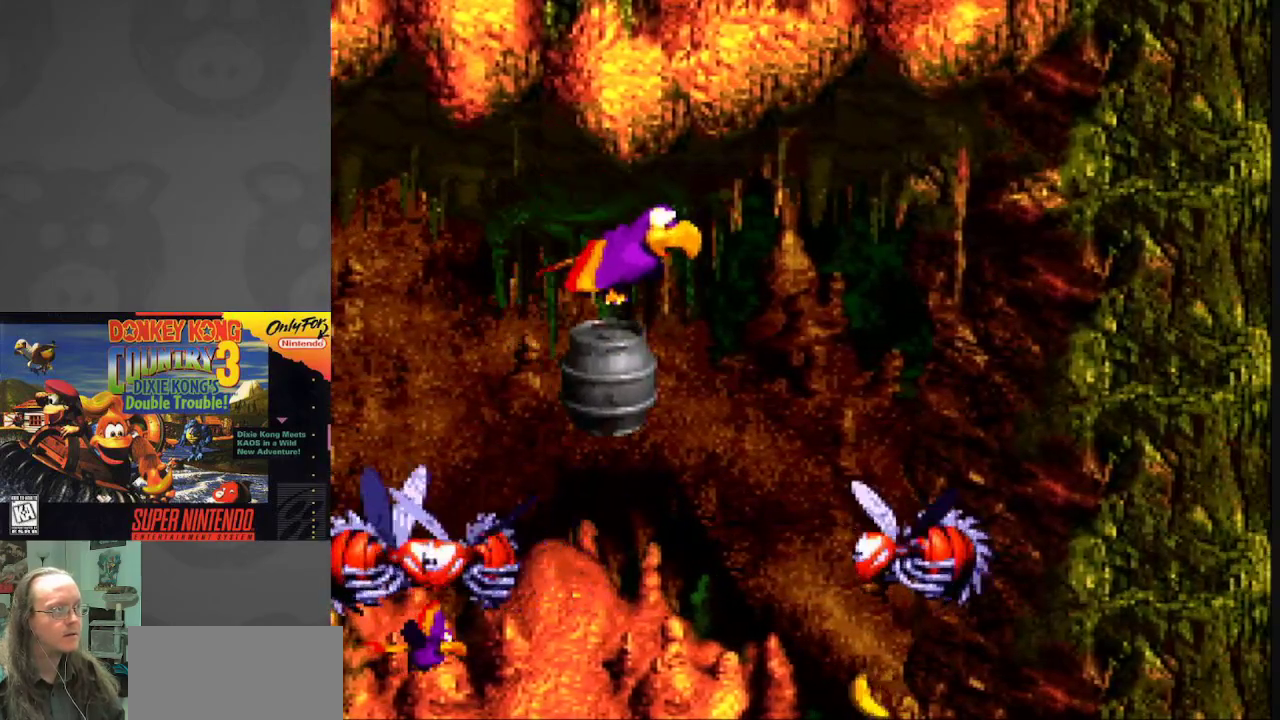
{"buttons": ["Y", "DPAD_UP"], "events": [[167, "DPAD_LEFT", "down"], [217, "DPAD_DOWN", "down"], [217, "DPAD_LEFT", "up"], [317, "DPAD_RIGHT", "down"], [367, "DPAD_DOWN", "up"], [367, "Y", "down"], [383, "DPAD_UP", "down"], [400, "DPAD_RIGHT", "up"]]}
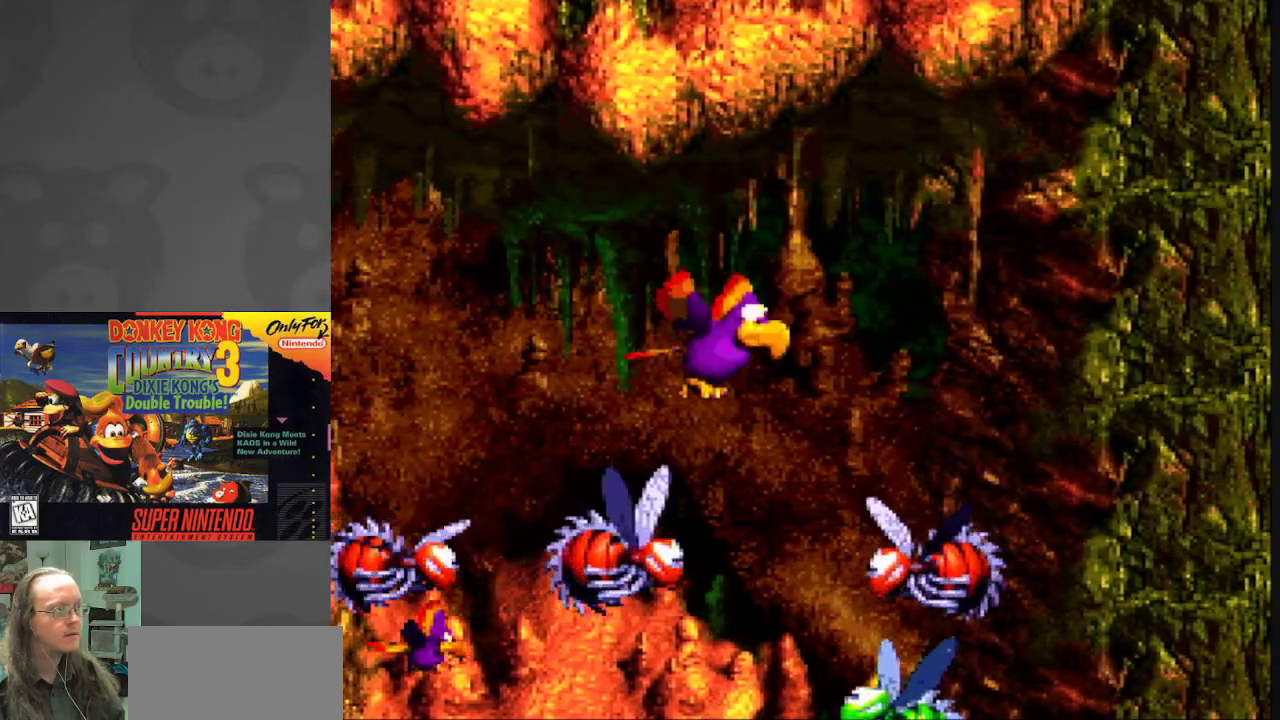
{"buttons": ["Y"], "events": [[33, "DPAD_UP", "up"], [133, "DPAD_LEFT", "down"], [250, "B", "down"], [267, "DPAD_UP", "down"], [300, "DPAD_LEFT", "up"], [317, "DPAD_UP", "up"], [400, "B", "up"]]}
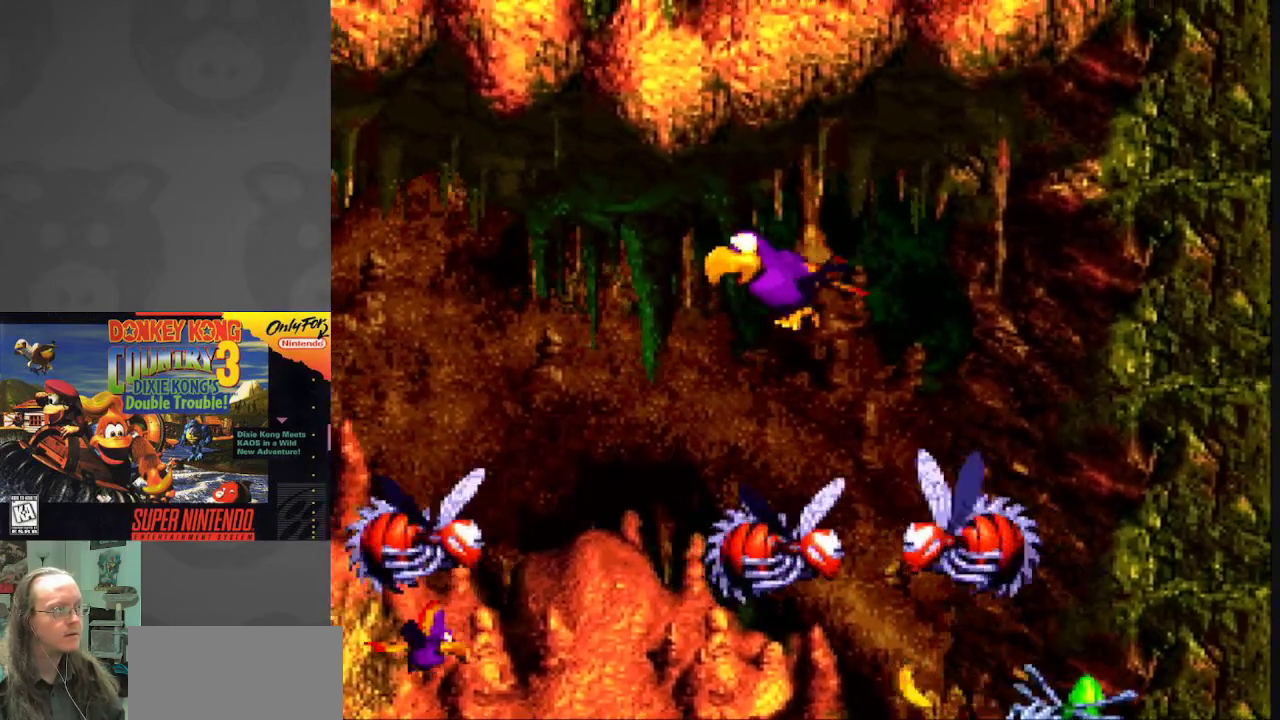
{"buttons": ["Y"], "events": [[67, "DPAD_RIGHT", "down"], [250, "DPAD_RIGHT", "up"]]}
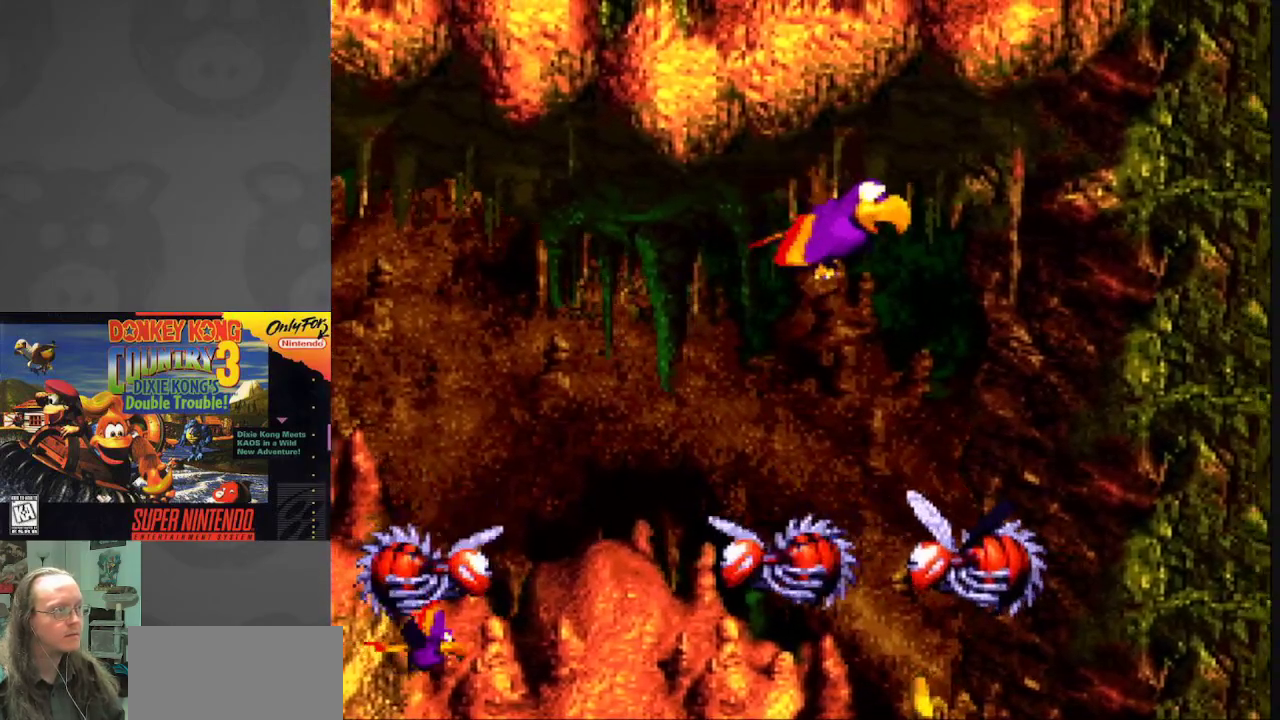
{"buttons": ["Y", "DPAD_DOWN", "DPAD_RIGHT"], "events": [[17, "DPAD_LEFT", "down"], [100, "DPAD_DOWN", "down"], [150, "DPAD_LEFT", "up"], [183, "DPAD_LEFT", "down"], [433, "DPAD_LEFT", "up"], [467, "DPAD_RIGHT", "down"]]}
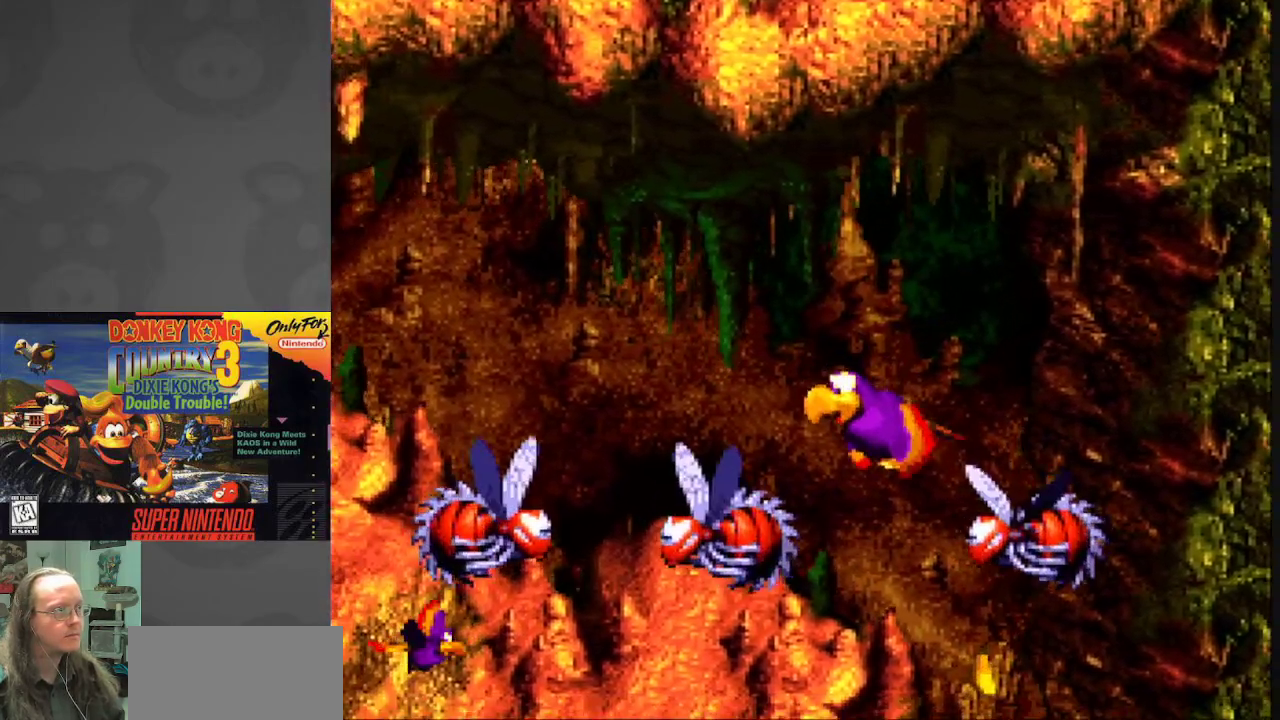
{"buttons": ["Y", "DPAD_DOWN", "DPAD_RIGHT"], "events": [[67, "DPAD_RIGHT", "up"], [150, "DPAD_RIGHT", "down"], [233, "DPAD_DOWN", "up"], [433, "DPAD_DOWN", "down"]]}
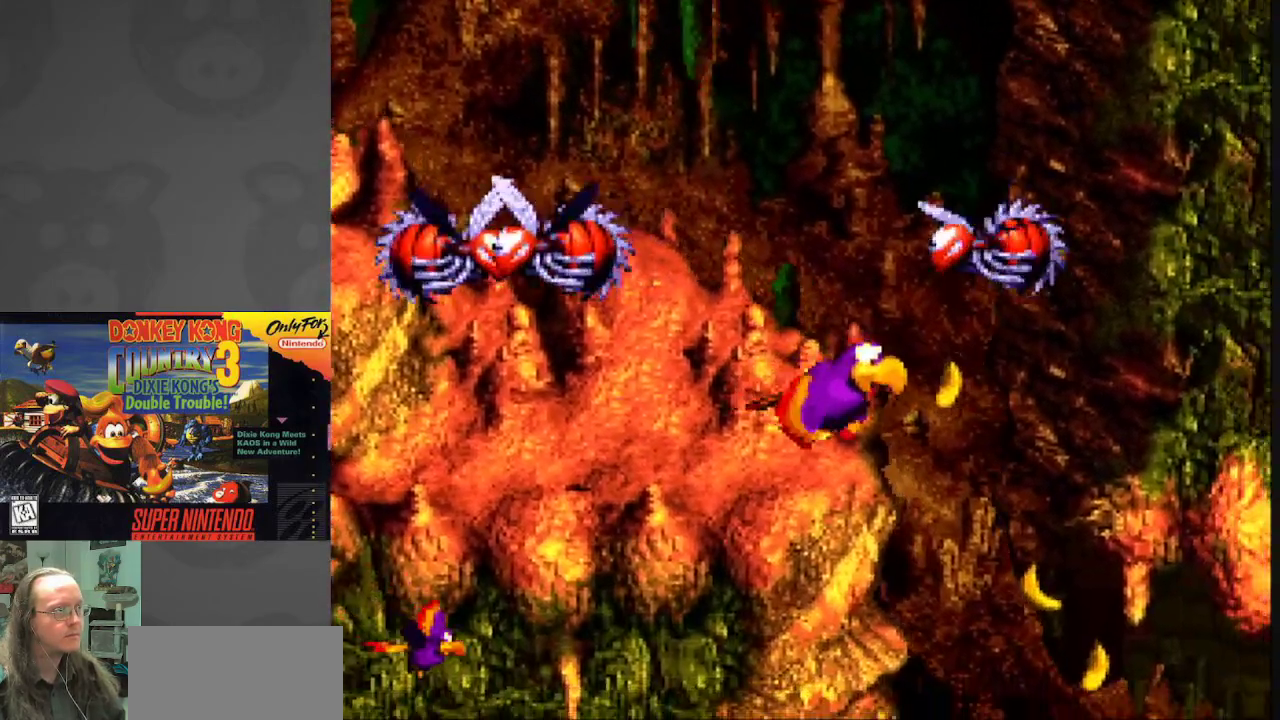
{"buttons": ["Y", "DPAD_DOWN", "DPAD_RIGHT"], "events": [[150, "DPAD_DOWN", "up"], [483, "DPAD_DOWN", "down"]]}
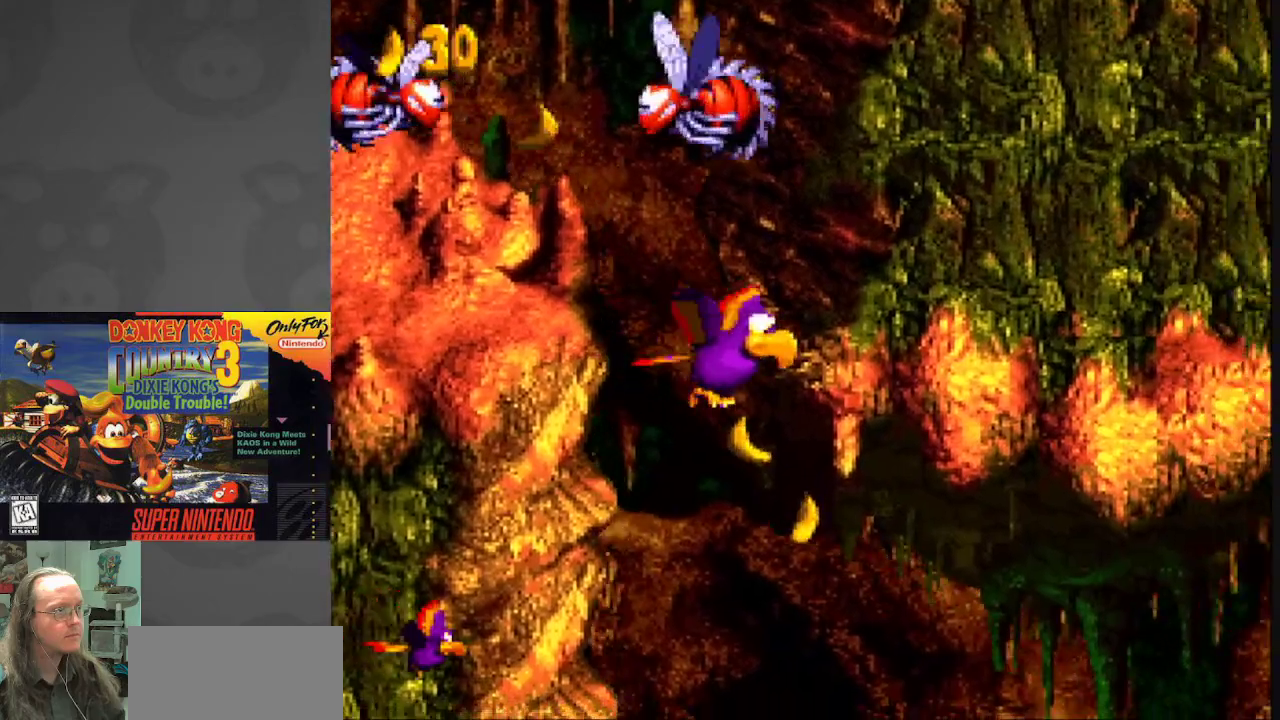
{"buttons": ["Y"], "events": [[50, "DPAD_RIGHT", "up"], [350, "DPAD_DOWN", "up"]]}
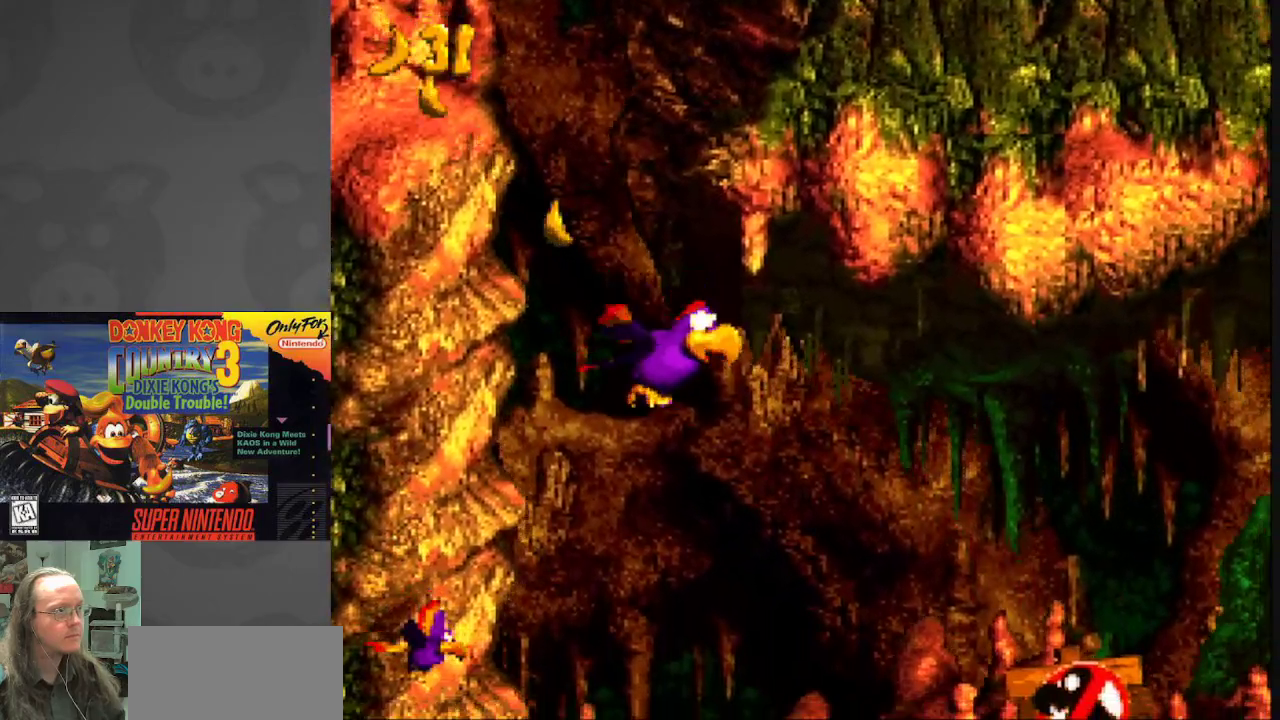
{"buttons": ["Y", "DPAD_RIGHT"], "events": [[33, "DPAD_RIGHT", "down"], [83, "DPAD_DOWN", "down"], [367, "DPAD_DOWN", "up"]]}
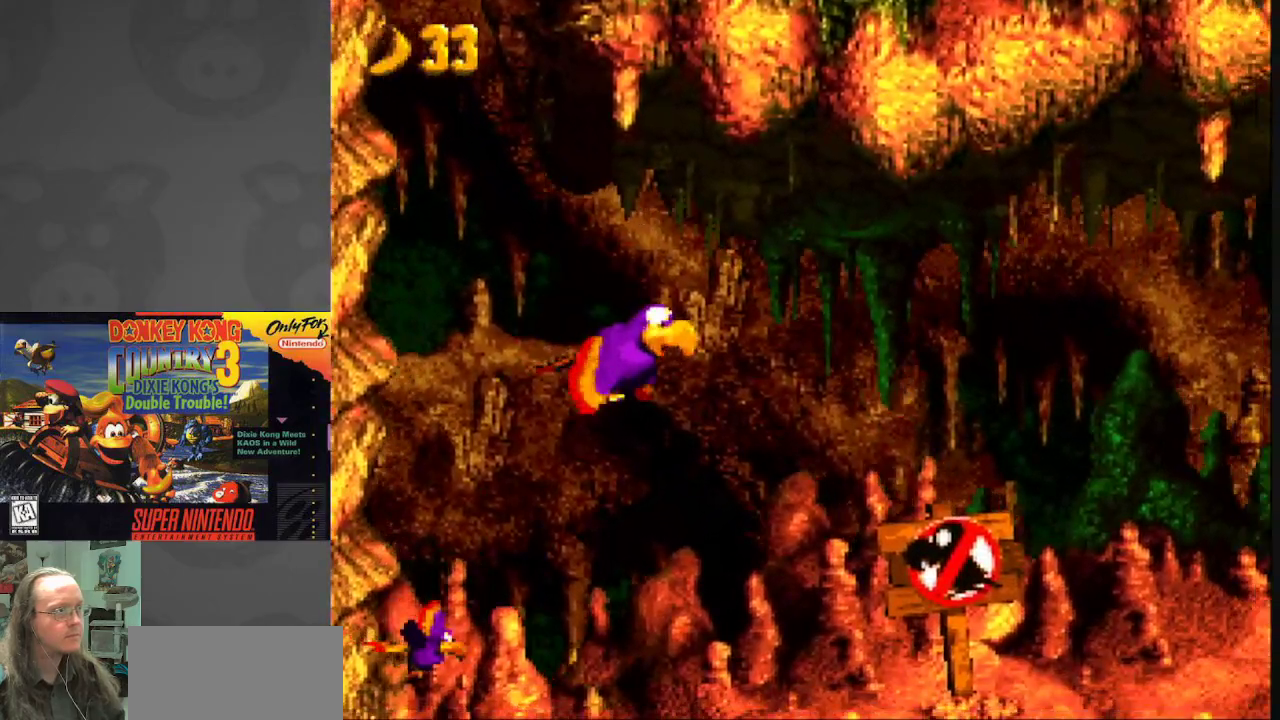
{"buttons": ["Y", "DPAD_RIGHT"], "events": [[133, "B", "down"], [200, "B", "up"]]}
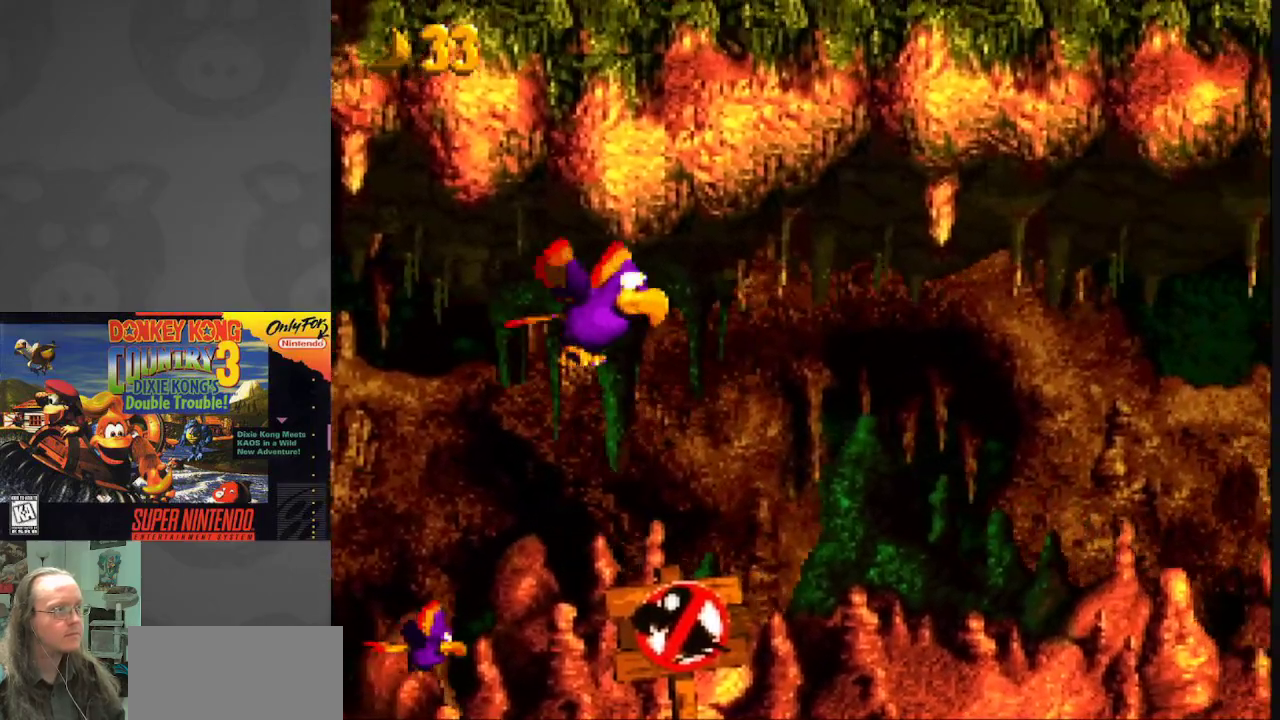
{"buttons": ["Y"], "events": [[433, "DPAD_RIGHT", "up"]]}
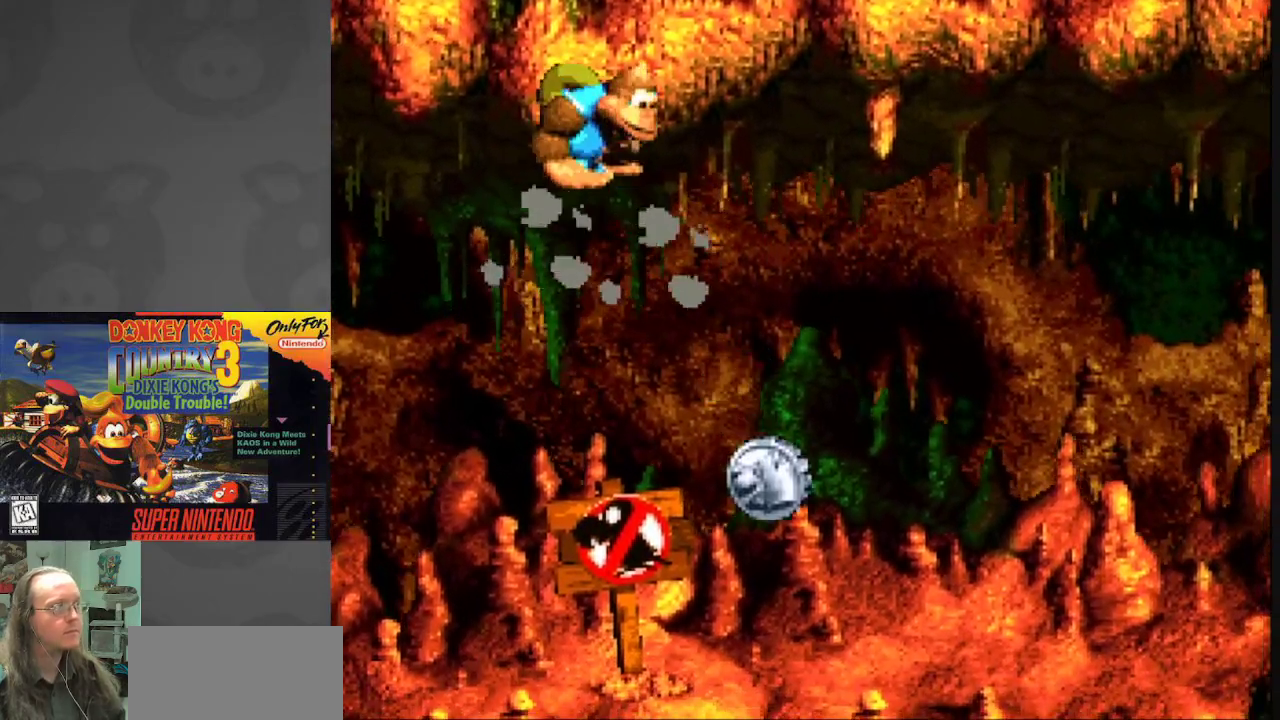
{"buttons": ["Y", "DPAD_RIGHT"], "events": [[50, "DPAD_RIGHT", "down"]]}
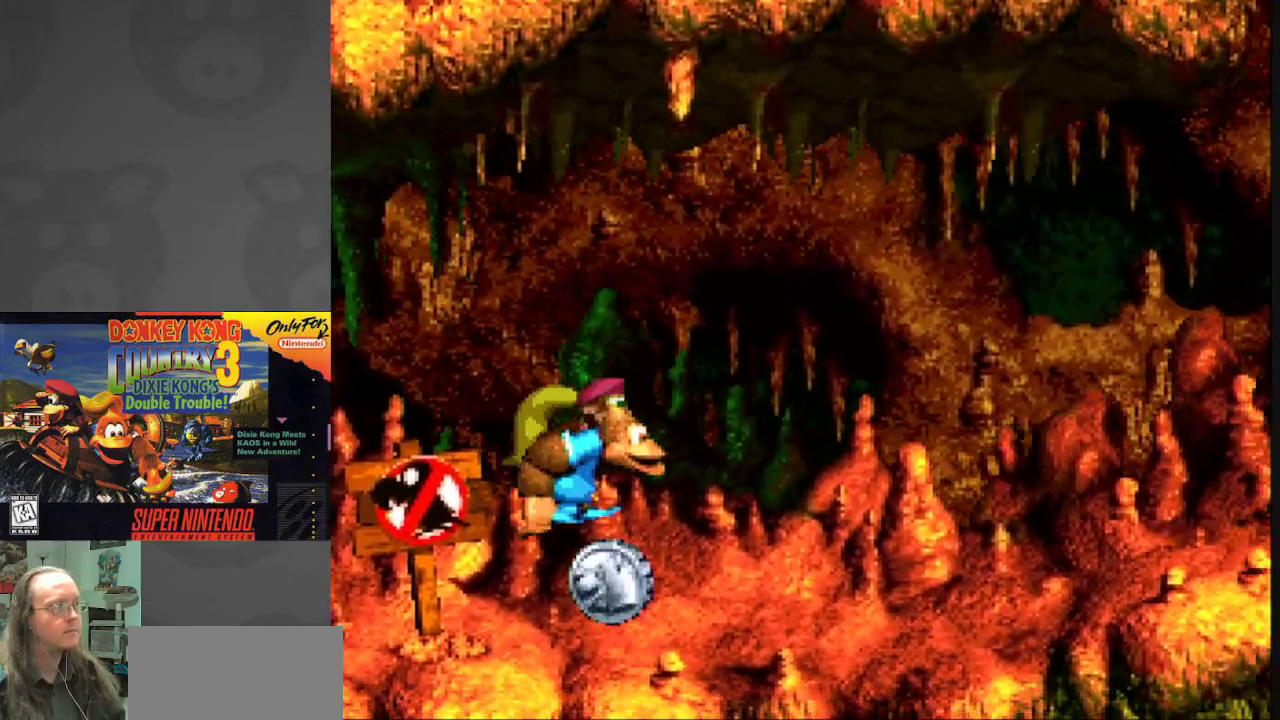
{"buttons": ["Y", "DPAD_RIGHT"], "events": []}
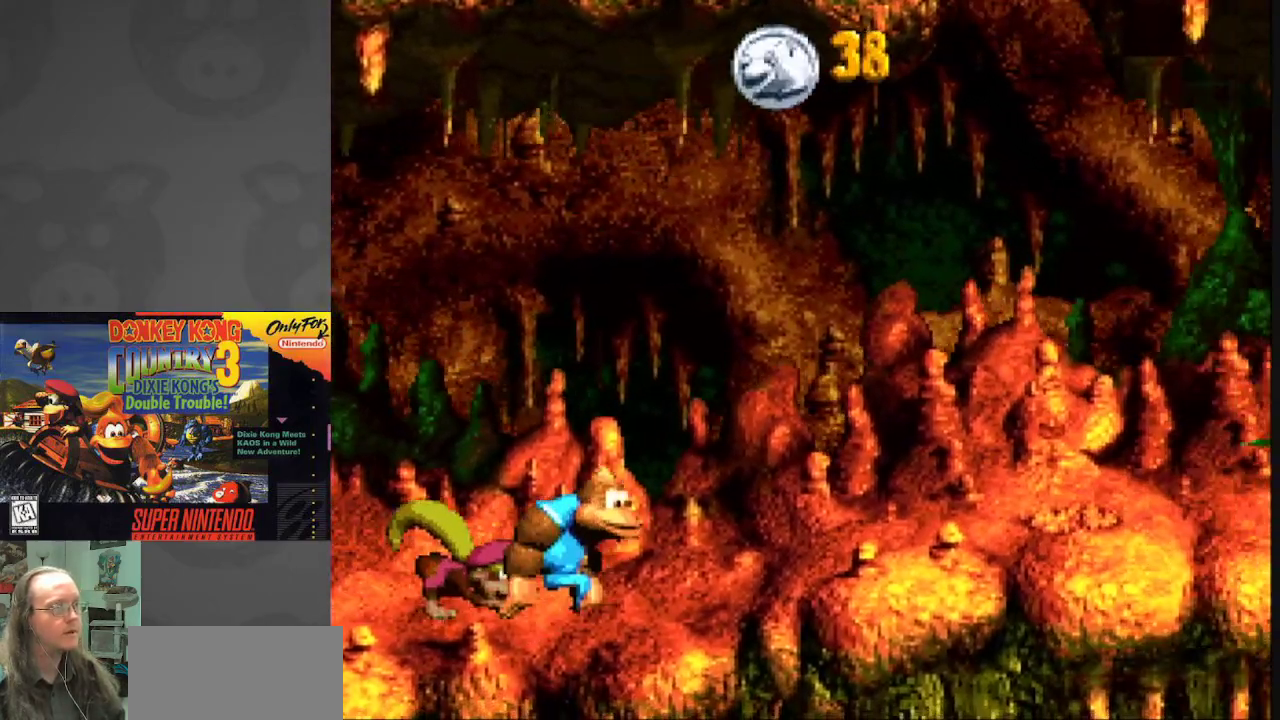
{"buttons": ["B", "Y", "DPAD_LEFT"], "events": [[383, "DPAD_DOWN", "down"], [400, "B", "down"], [400, "DPAD_DOWN", "up"], [400, "DPAD_LEFT", "down"], [400, "DPAD_RIGHT", "up"]]}
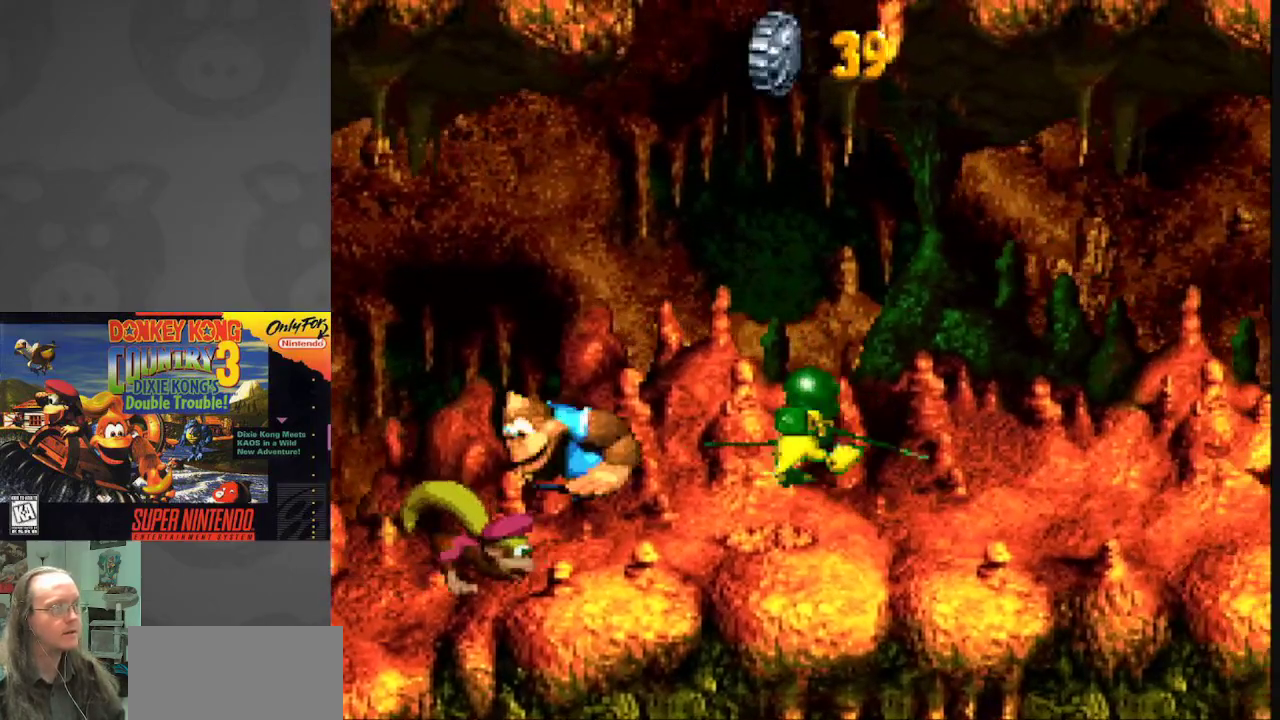
{"buttons": ["B", "Y", "DPAD_LEFT"], "events": []}
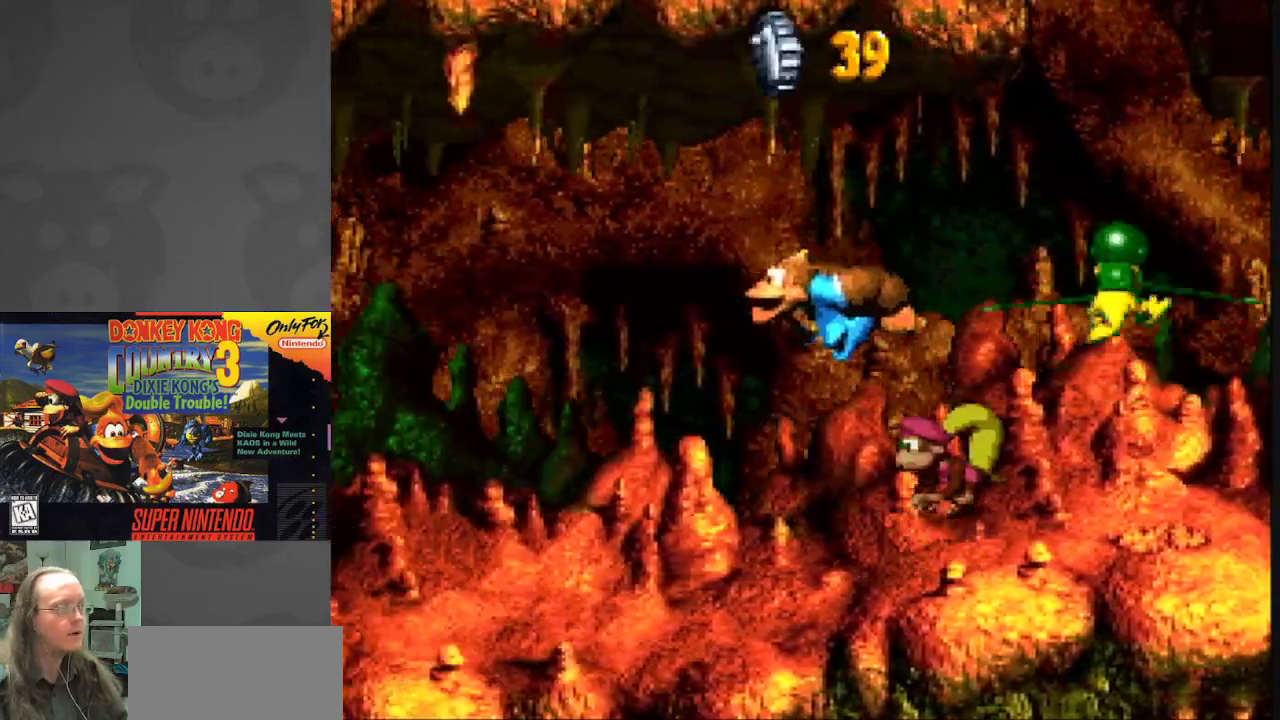
{"buttons": ["Y", "DPAD_RIGHT"], "events": [[17, "B", "up"], [50, "DPAD_LEFT", "up"], [67, "DPAD_RIGHT", "down"]]}
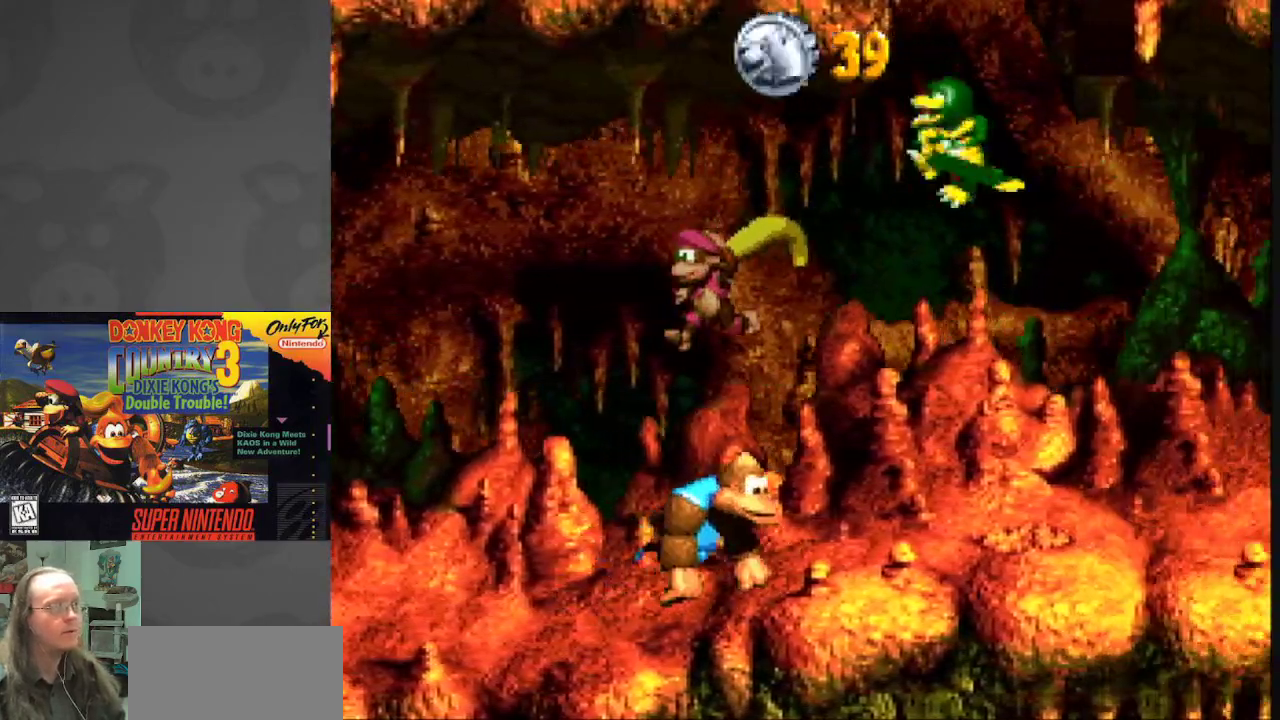
{"buttons": ["Y", "DPAD_RIGHT"], "events": []}
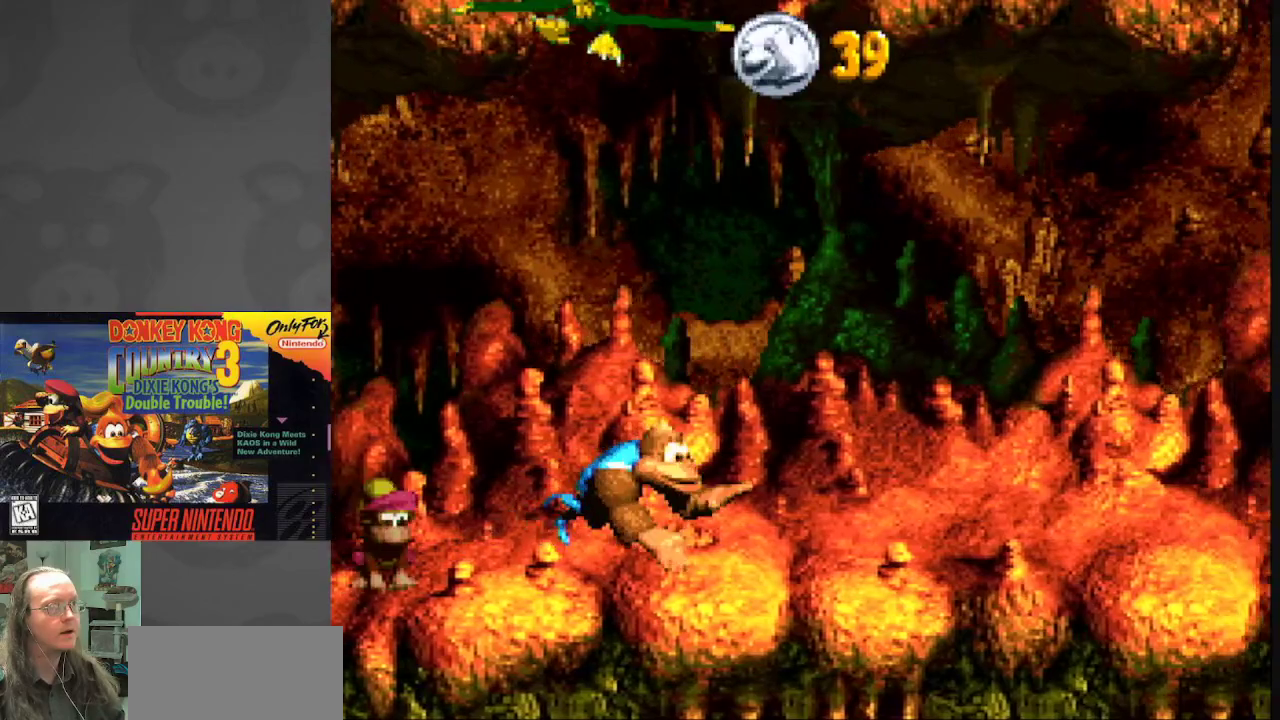
{"buttons": ["Y"], "events": [[400, "DPAD_RIGHT", "up"]]}
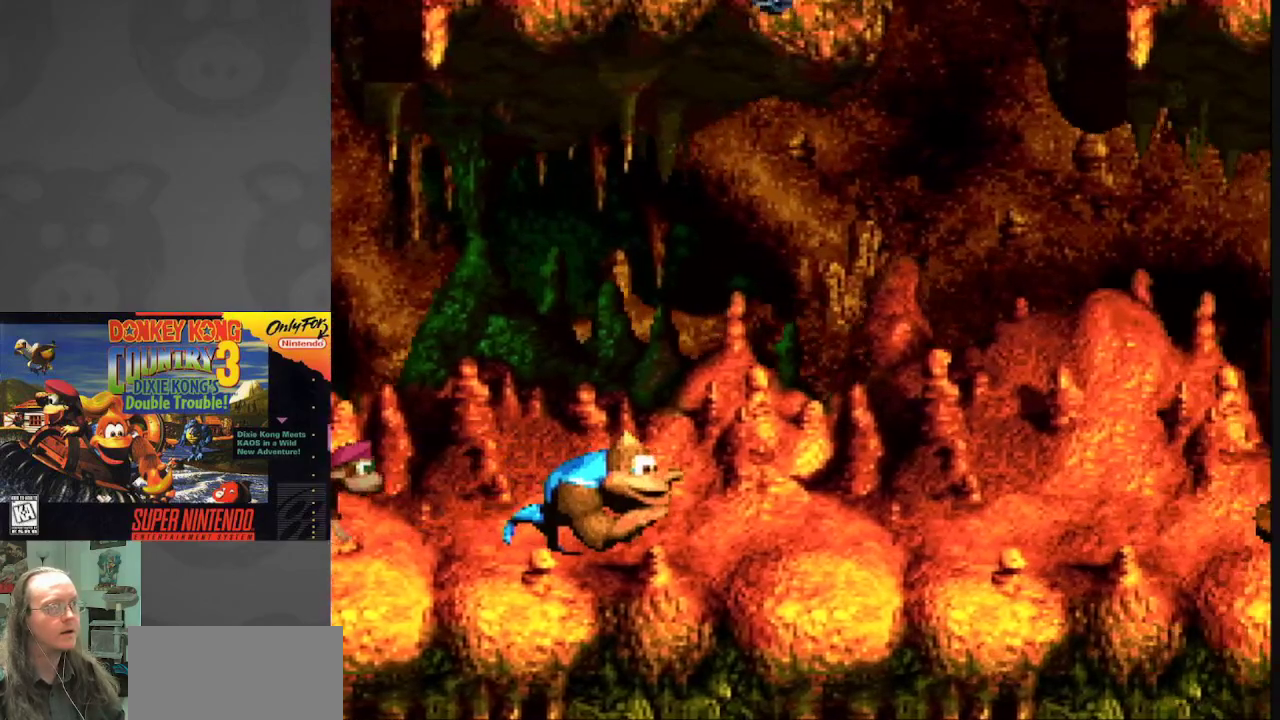
{"buttons": ["Y"], "events": [[50, "DPAD_RIGHT", "down"], [367, "DPAD_RIGHT", "up"]]}
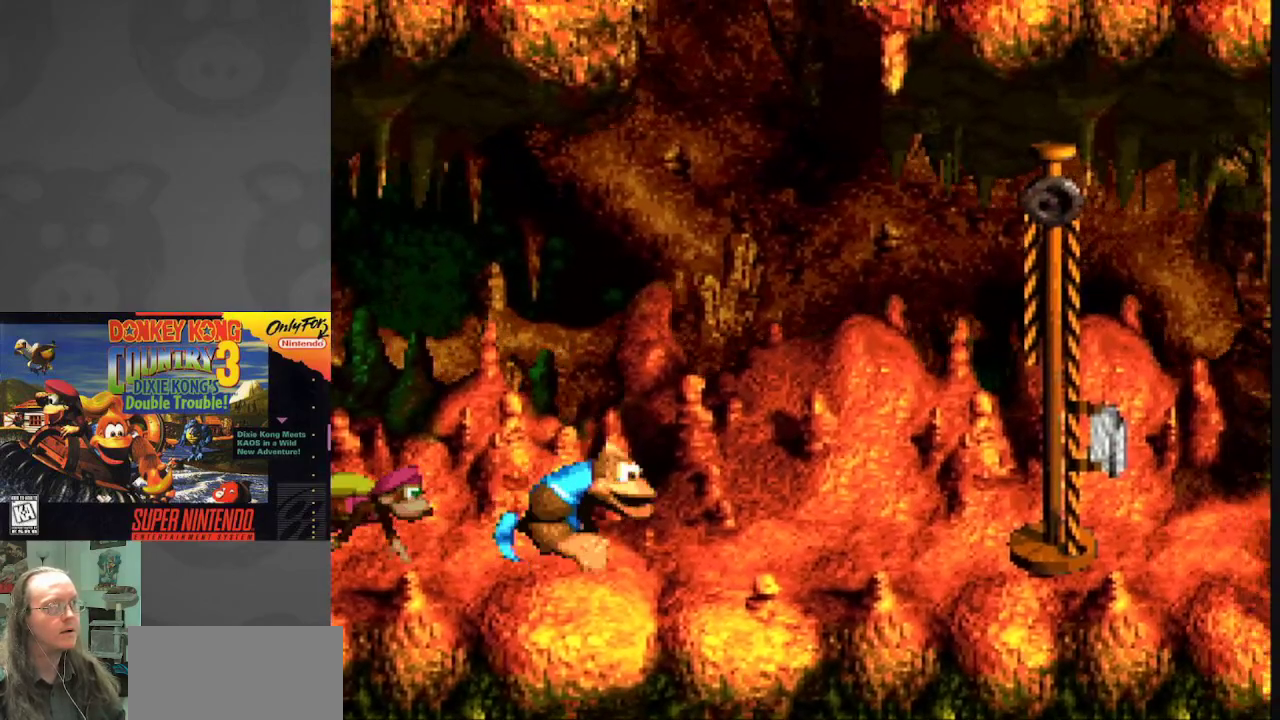
{"buttons": ["Y"], "events": [[133, "DPAD_RIGHT", "down"], [217, "DPAD_RIGHT", "up"]]}
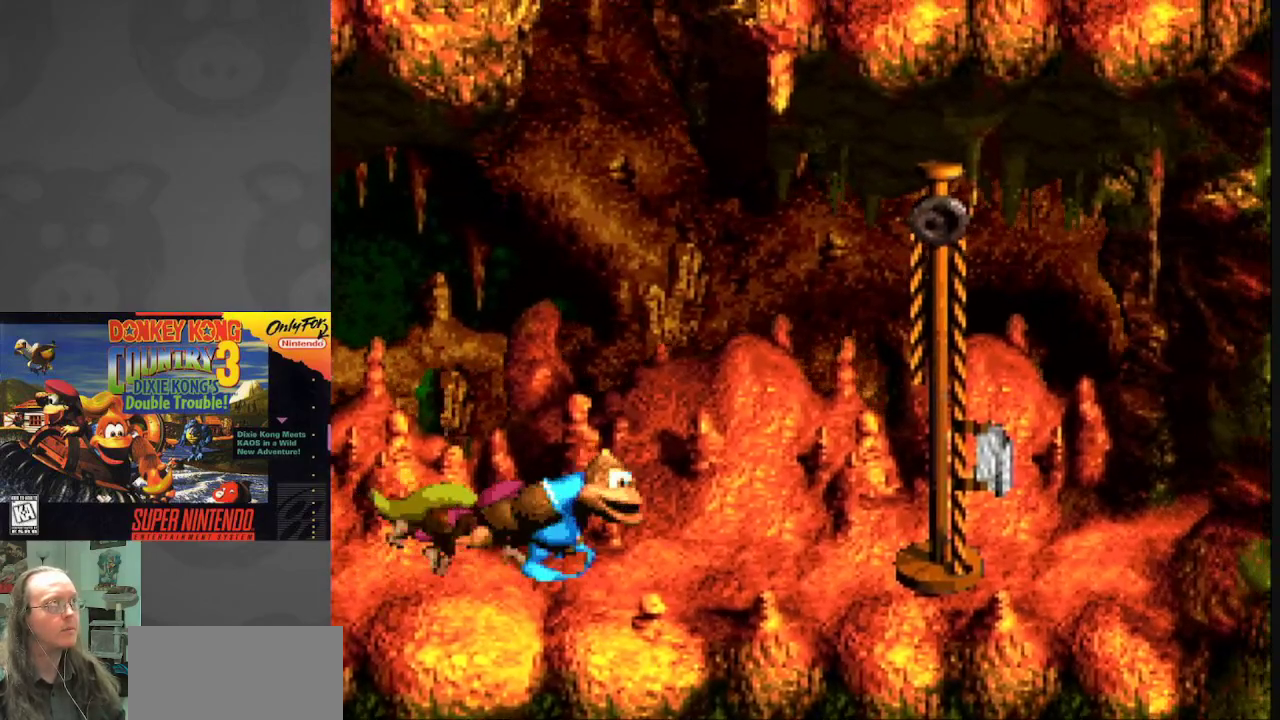
{"buttons": ["B", "Y", "DPAD_LEFT"], "events": [[83, "DPAD_RIGHT", "down"], [100, "B", "down"], [300, "DPAD_RIGHT", "up"], [350, "DPAD_LEFT", "down"]]}
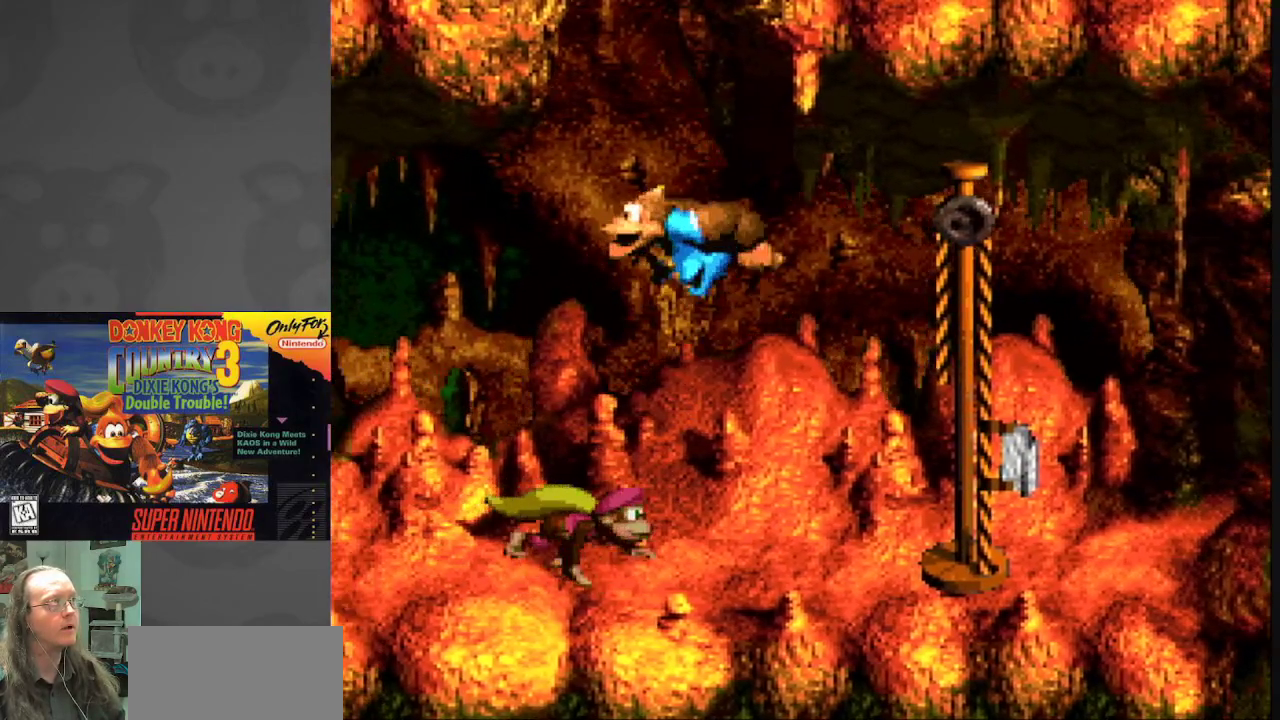
{"buttons": ["Y"], "events": [[50, "DPAD_LEFT", "up"], [100, "B", "up"], [150, "DPAD_RIGHT", "down"], [267, "DPAD_RIGHT", "up"]]}
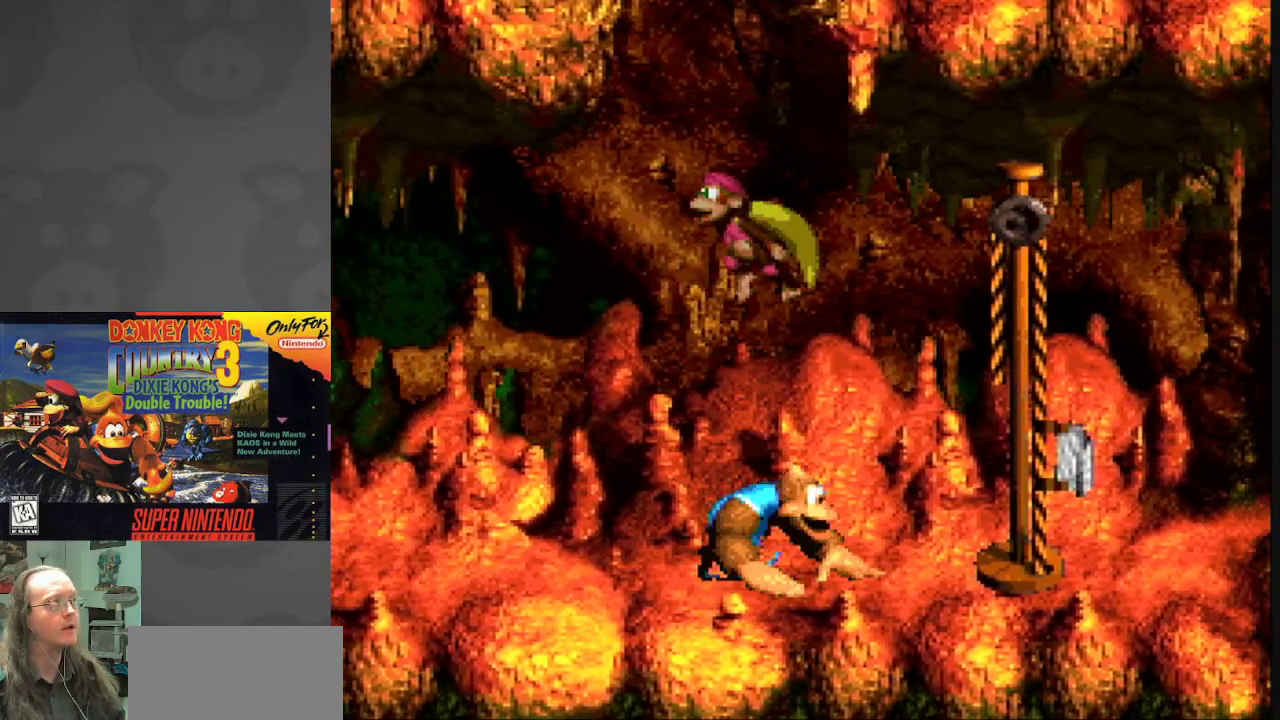
{"buttons": ["Y"], "events": []}
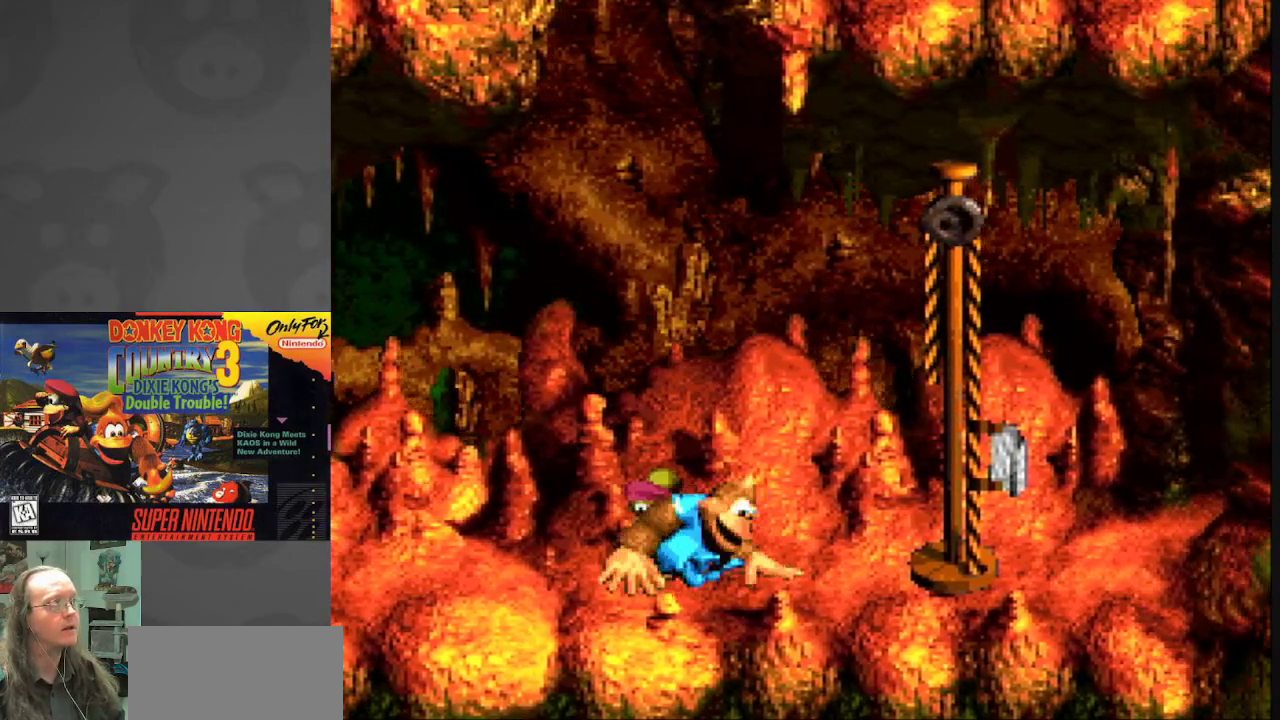
{"buttons": ["A"], "events": [[33, "DPAD_LEFT", "down"], [117, "DPAD_LEFT", "up"], [300, "Y", "up"], [400, "A", "down"]]}
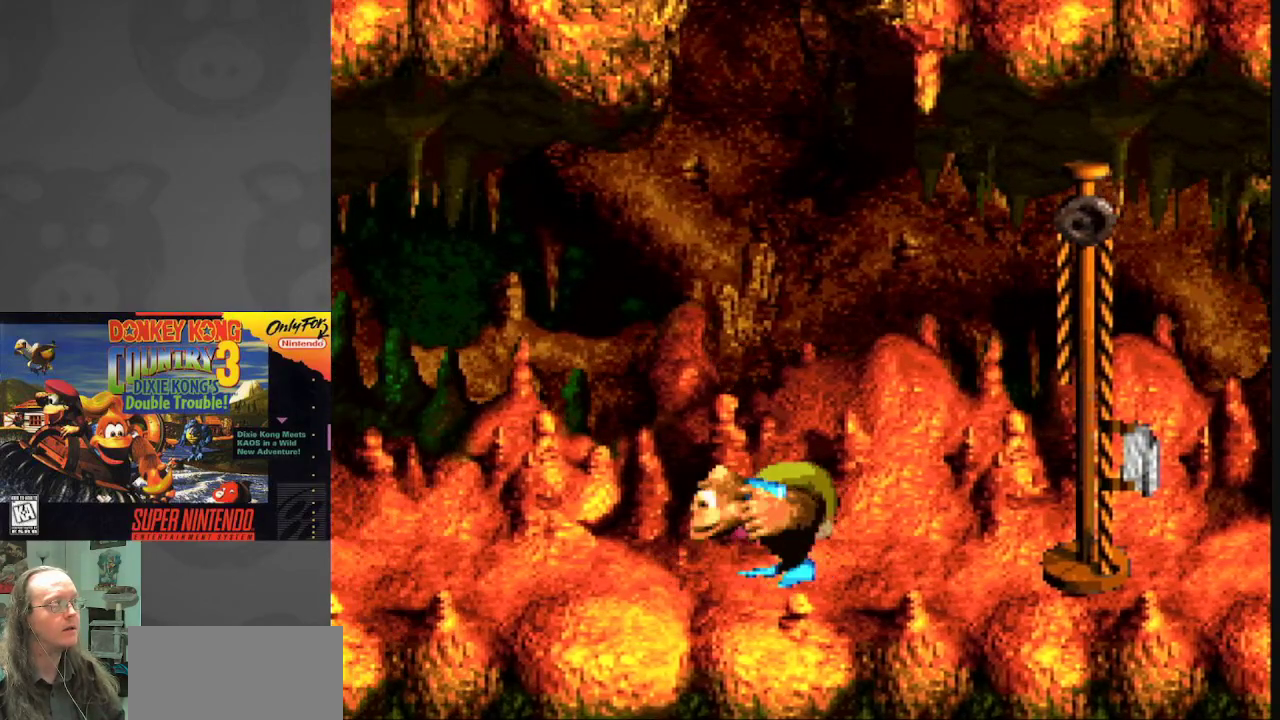
{"buttons": ["B"], "events": [[200, "A", "up"], [300, "B", "down"]]}
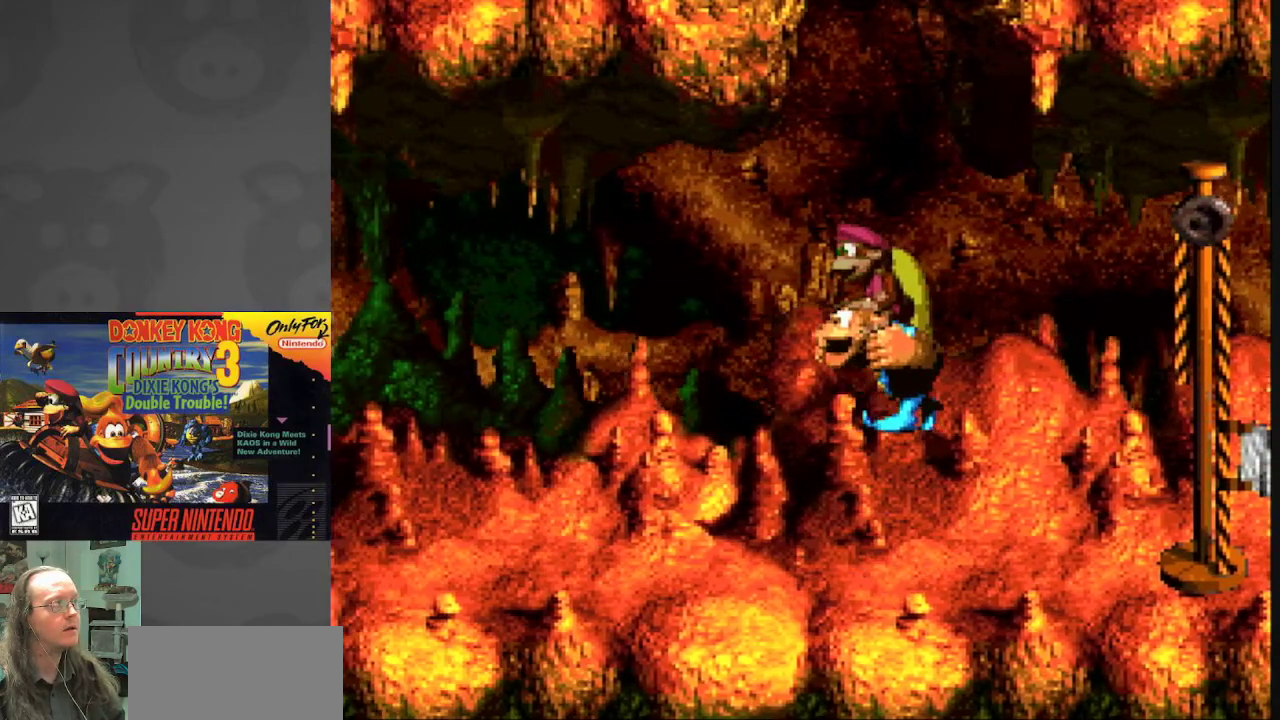
{"buttons": ["Y", "DPAD_LEFT"], "events": [[117, "DPAD_LEFT", "down"], [300, "Y", "down"], [350, "B", "up"]]}